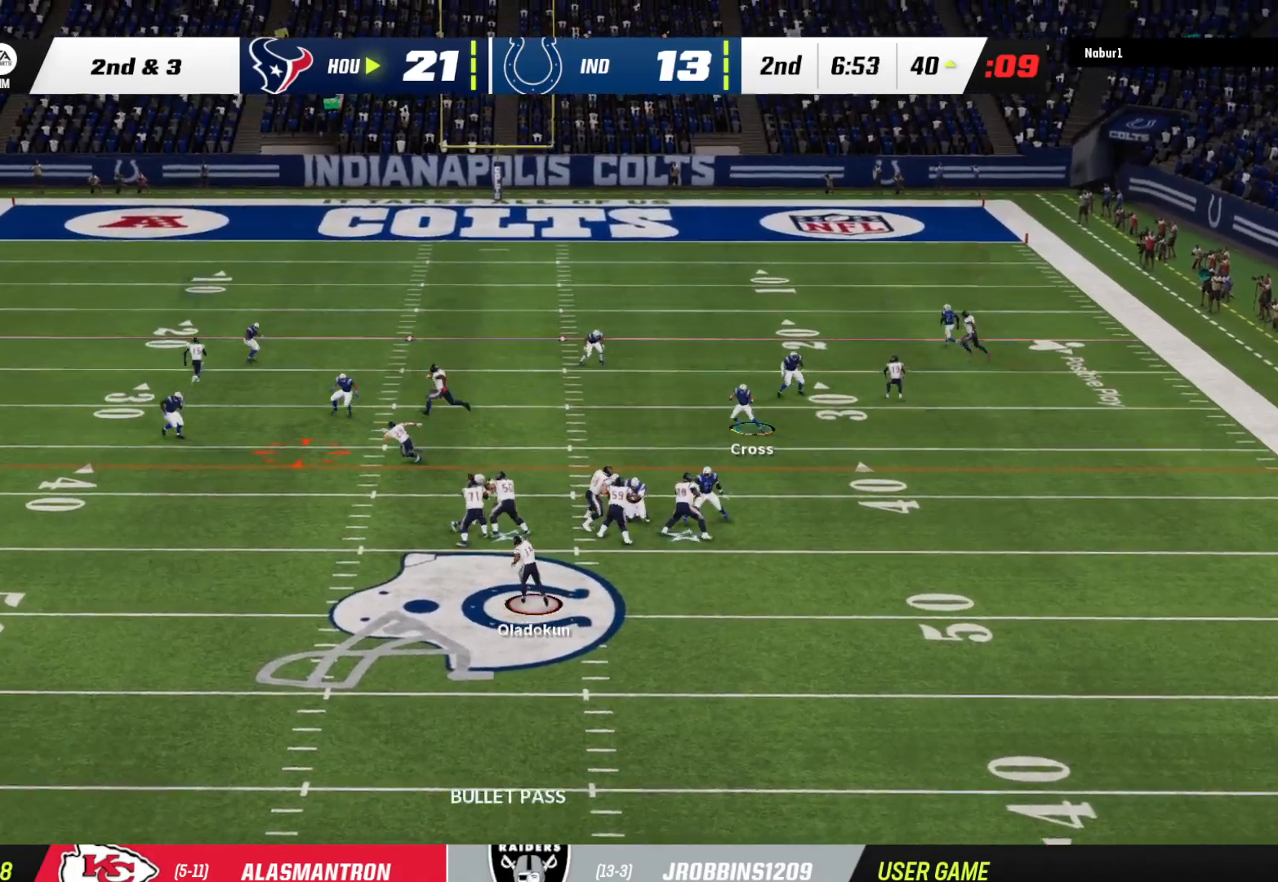
Gameplay with a controller (Xbox layout); each line is a JSON object with the inputs held at the frame after it. "events" lists button and stick changes between this image and that frame as [ms after this image, input, new state], when the widget could be followed in between.
{"buttons": [], "left_stick": "up", "right_stick": "center", "events": [[167, "left_stick", "up-right"], [267, "X", "up"], [267, "left_stick", "up"]]}
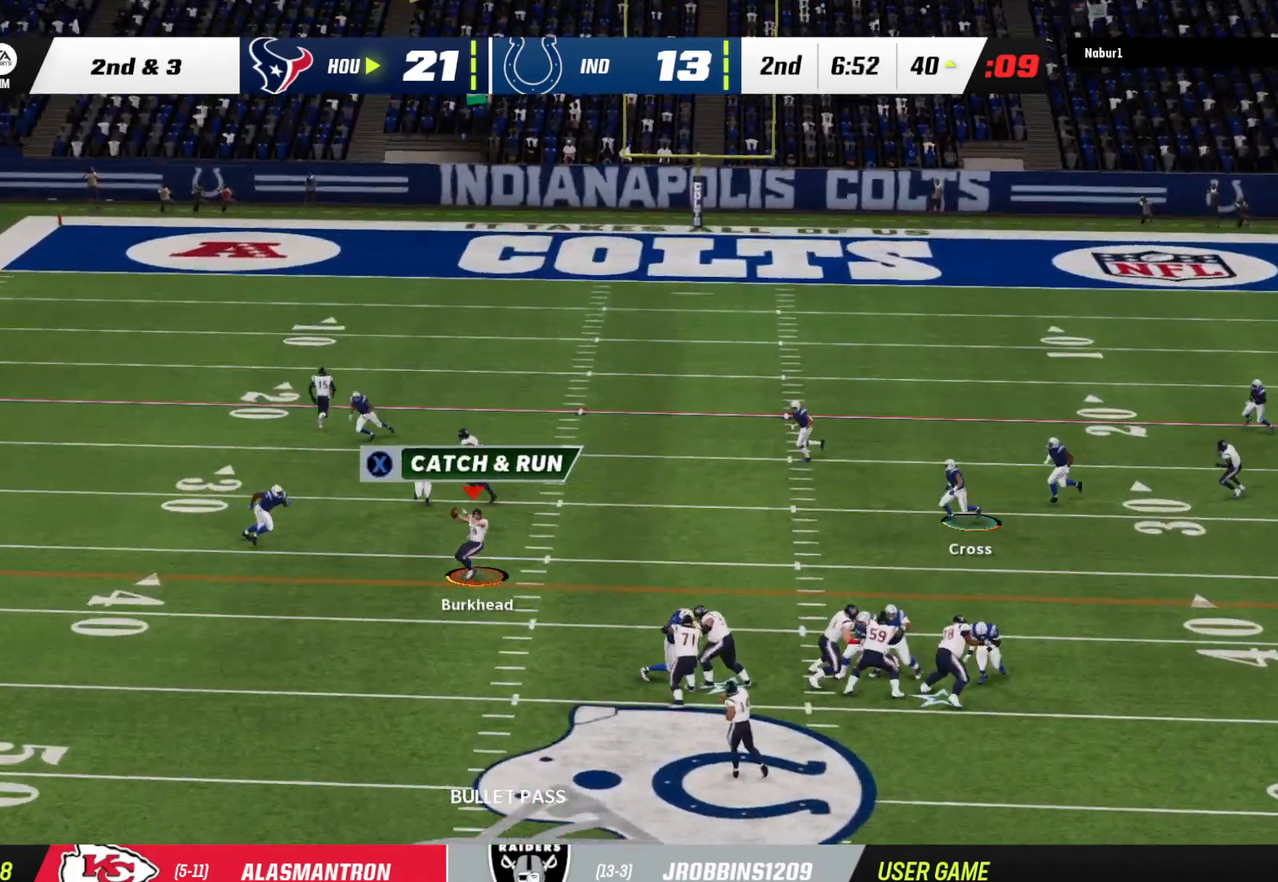
{"buttons": [], "left_stick": "up", "right_stick": "right", "events": [[333, "right_stick", "right"]]}
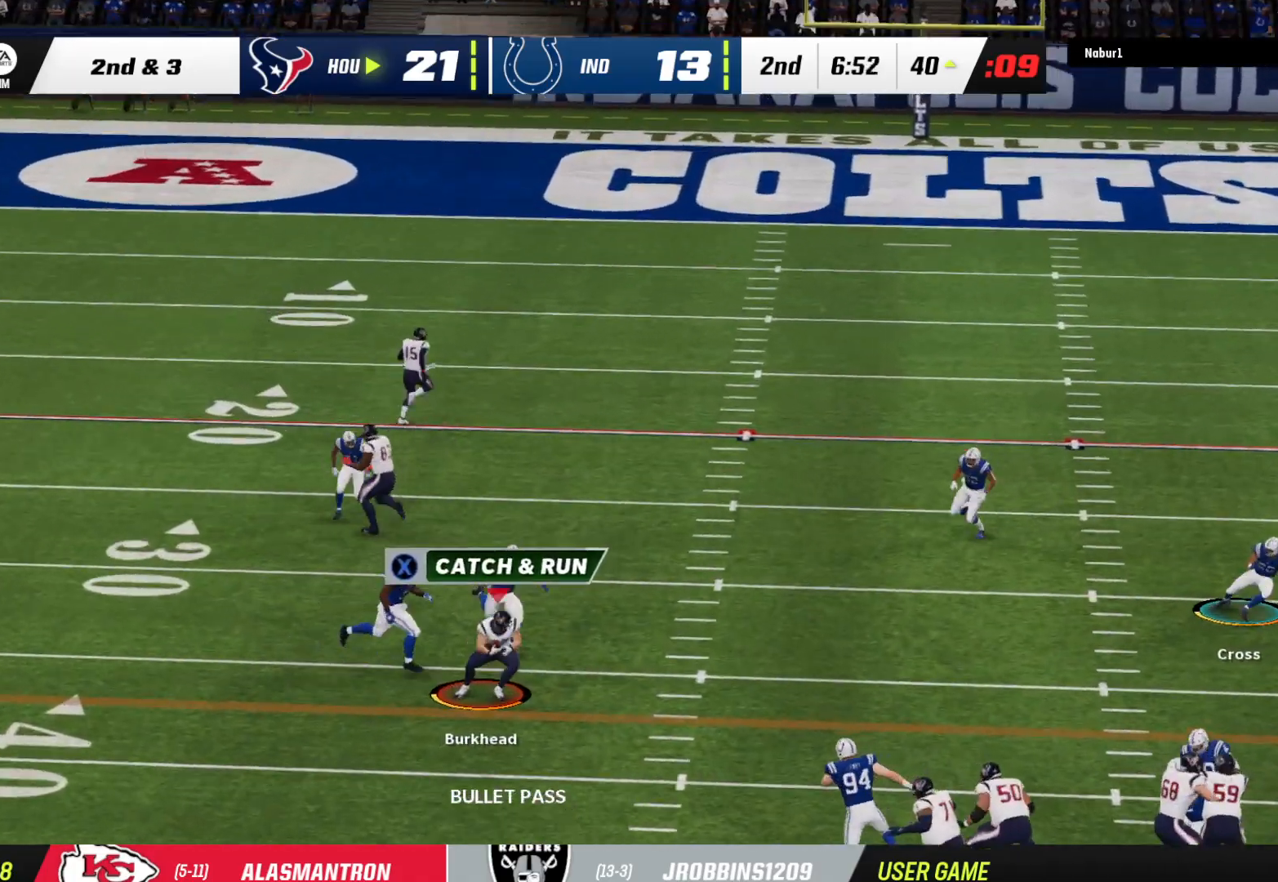
{"buttons": ["L3"], "left_stick": "up-left", "right_stick": "up", "events": [[33, "right_stick", "up"], [133, "L3", "down"], [267, "left_stick", "up-left"]]}
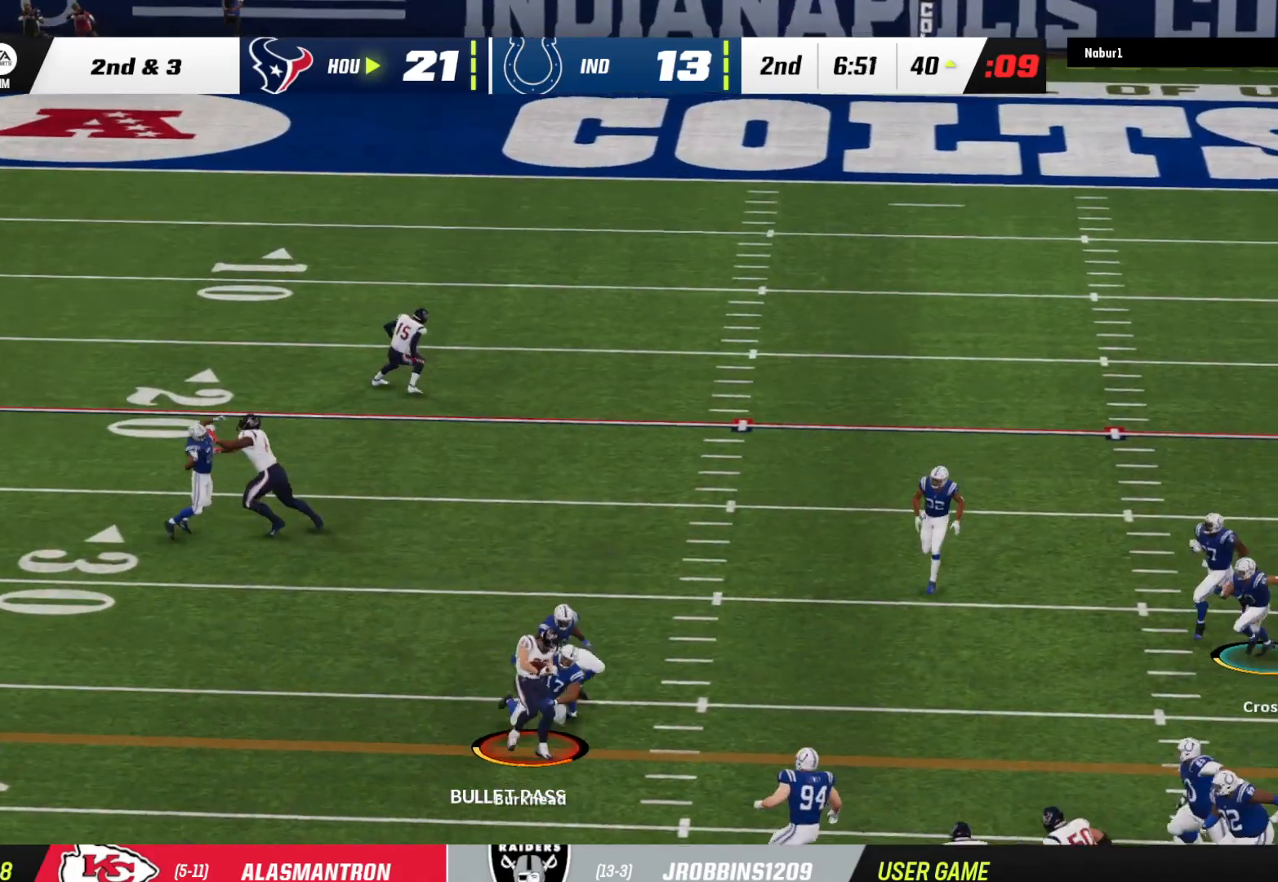
{"buttons": [], "left_stick": "up-left", "right_stick": "up", "events": [[267, "L3", "up"]]}
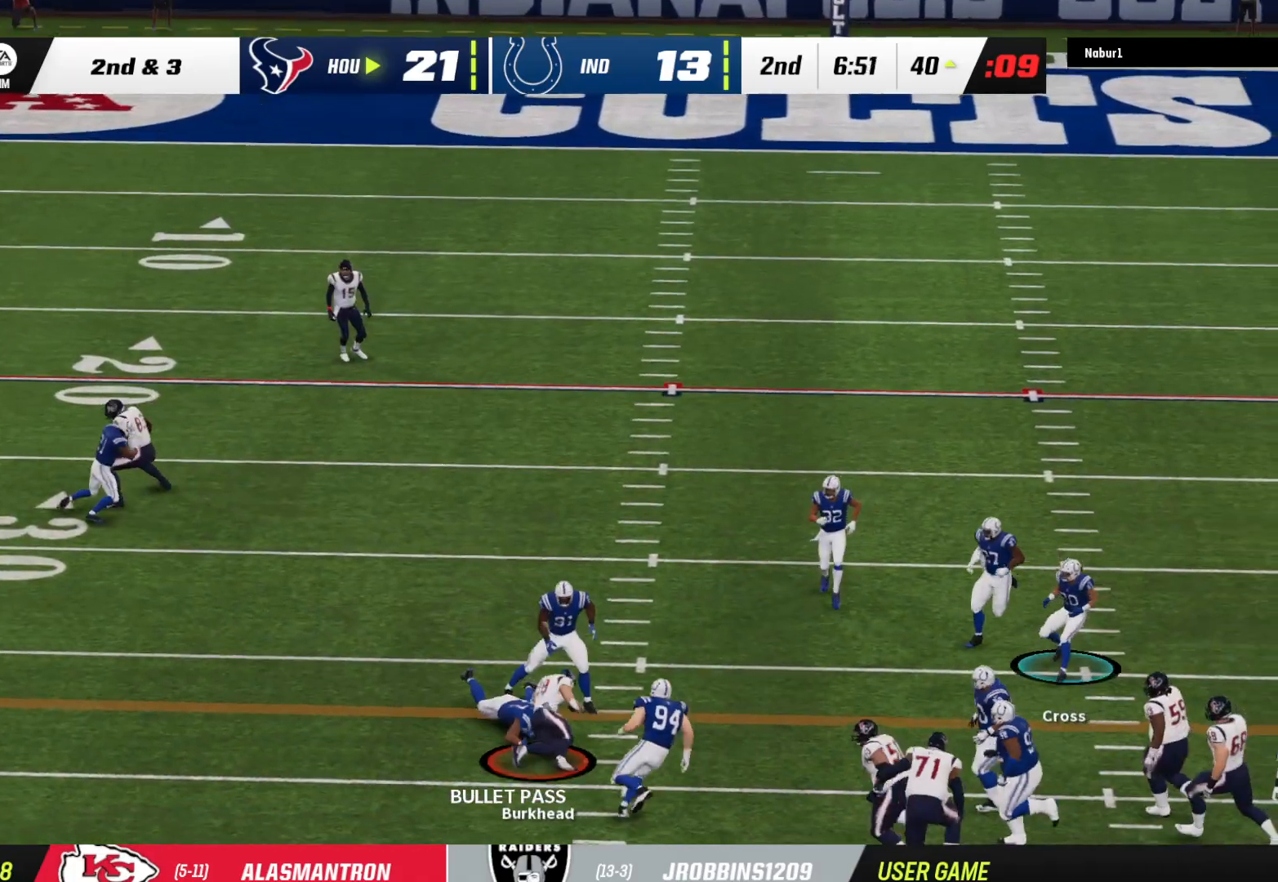
{"buttons": [], "left_stick": "center", "right_stick": "center", "events": [[167, "right_stick", "center"], [267, "left_stick", "center"]]}
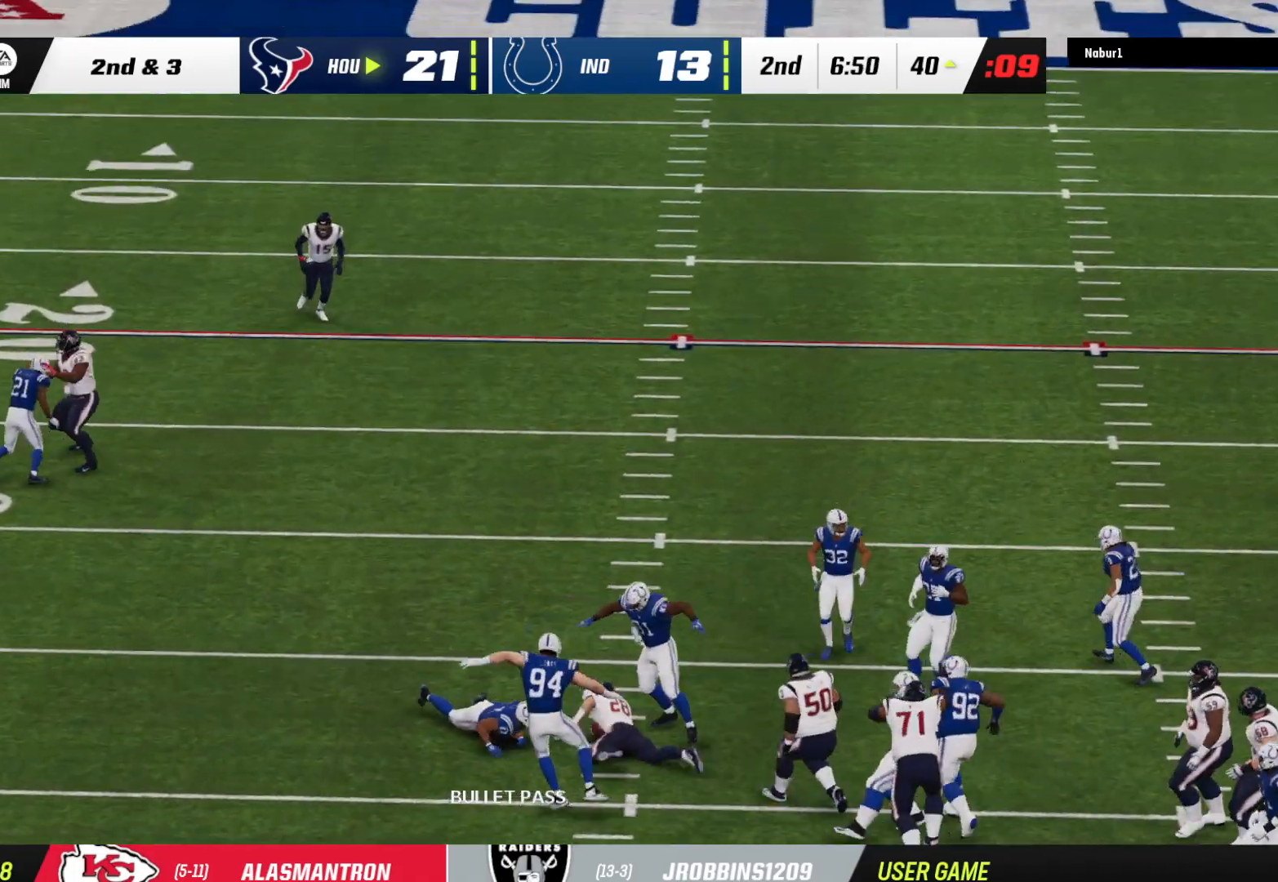
{"buttons": [], "left_stick": "center", "right_stick": "center", "events": [[33, "left_stick", "down"], [100, "left_stick", "center"]]}
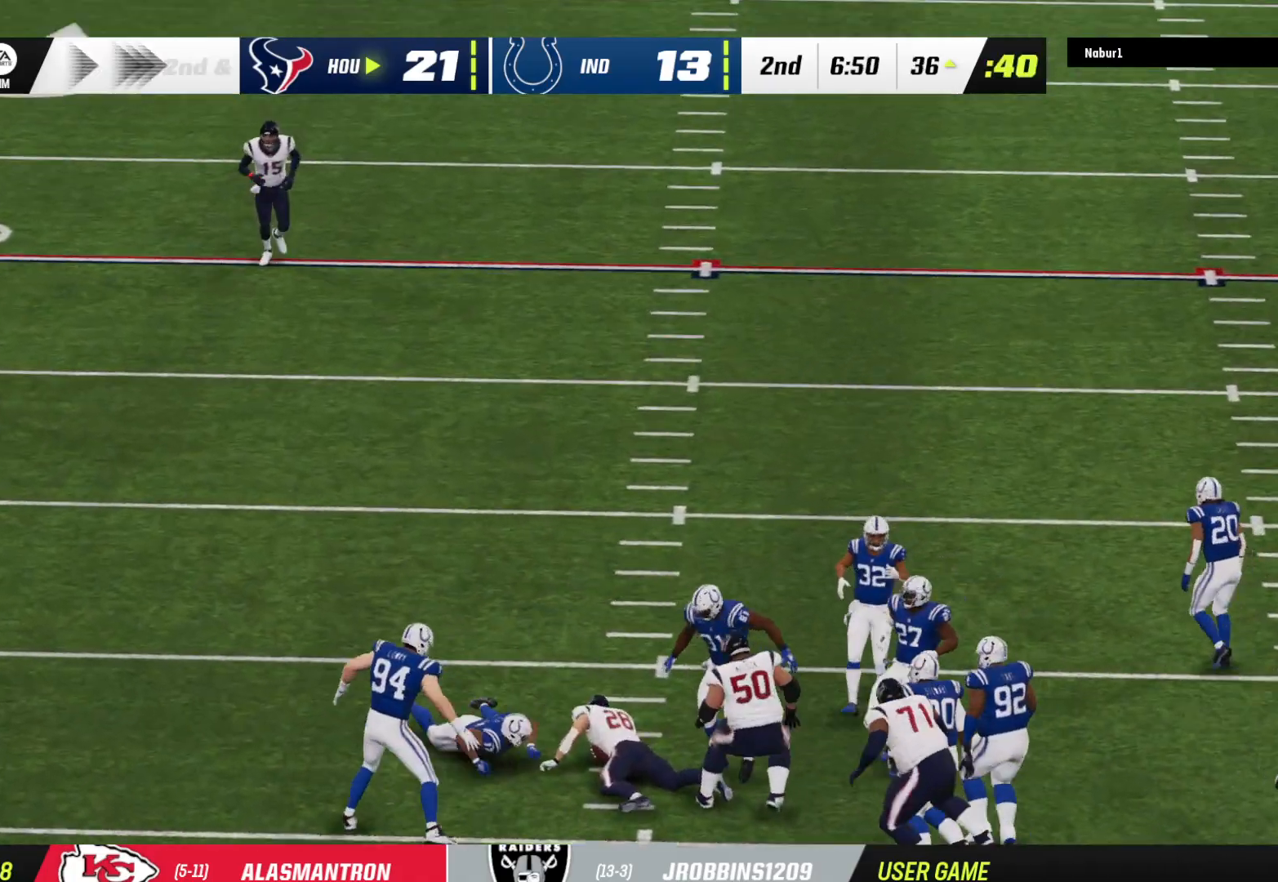
{"buttons": [], "left_stick": "center", "right_stick": "center", "events": []}
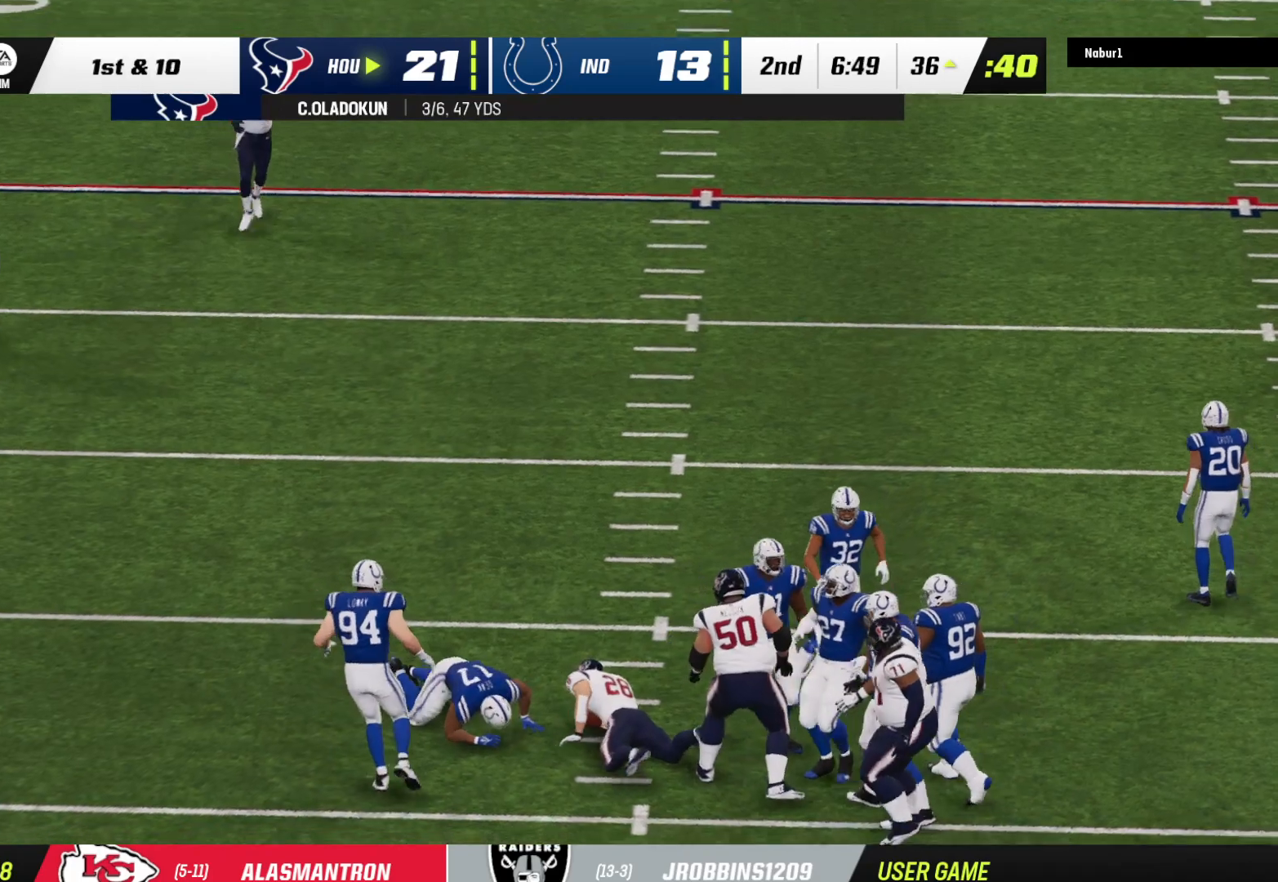
{"buttons": [], "left_stick": "center", "right_stick": "center", "events": []}
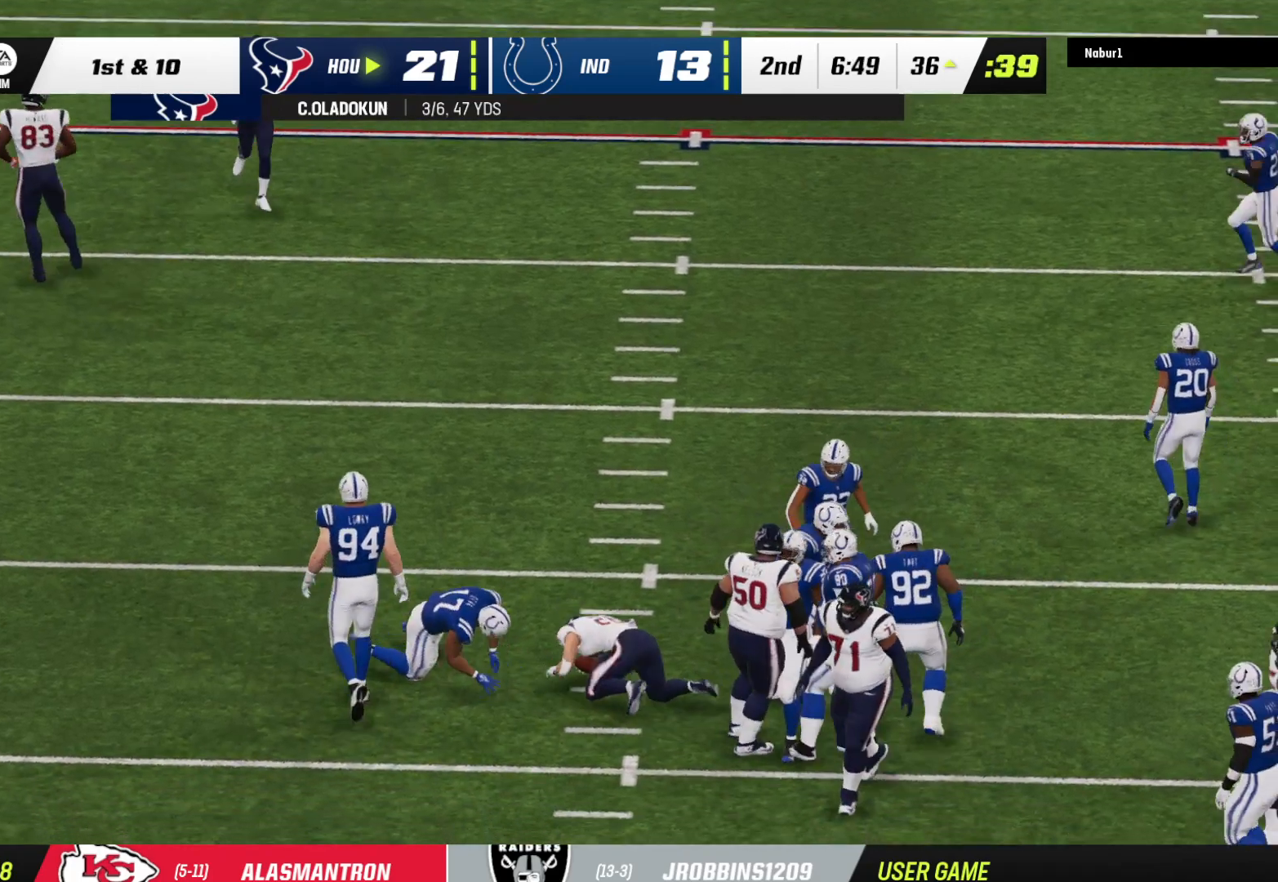
{"buttons": [], "left_stick": "center", "right_stick": "center", "events": []}
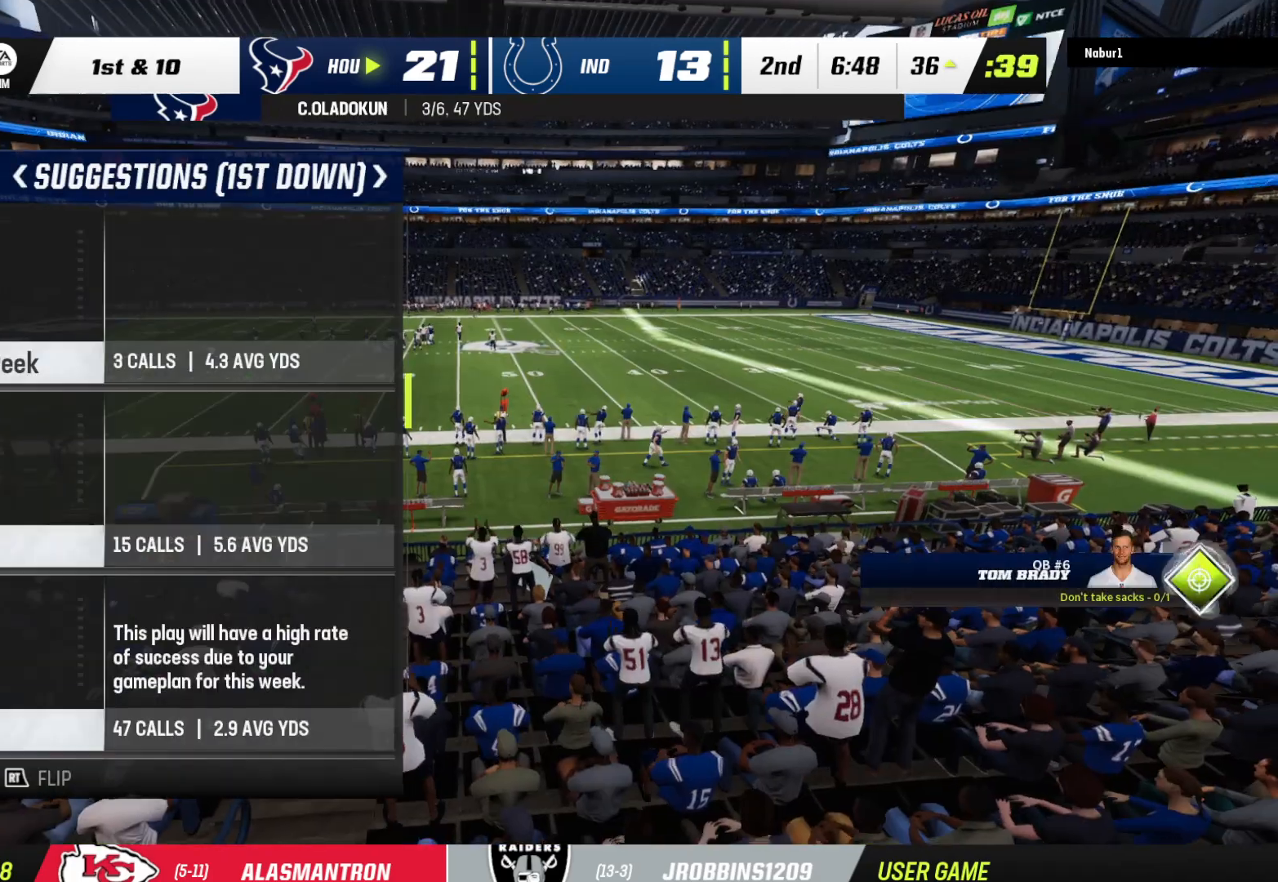
{"buttons": [], "left_stick": "center", "right_stick": "center", "events": []}
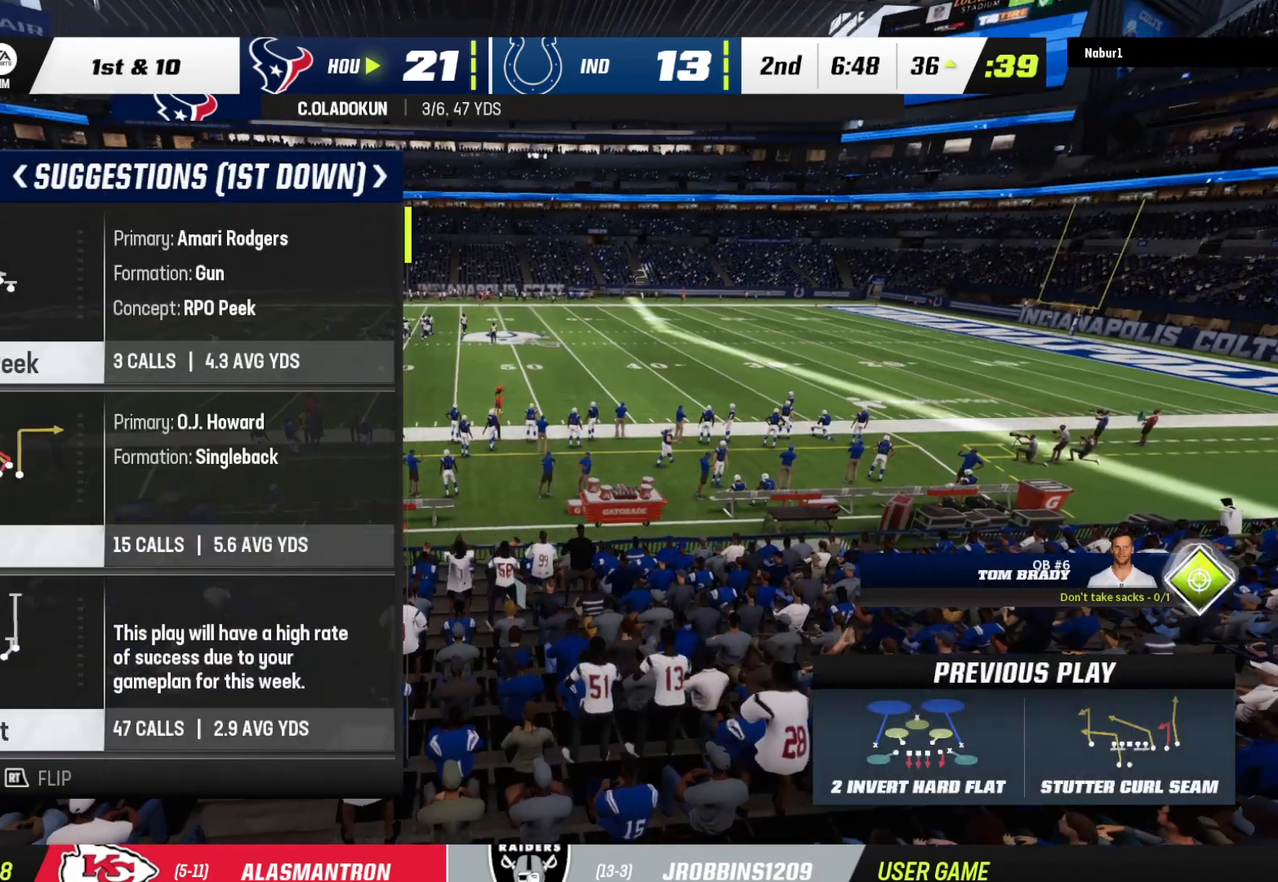
{"buttons": [], "left_stick": "center", "right_stick": "center", "events": []}
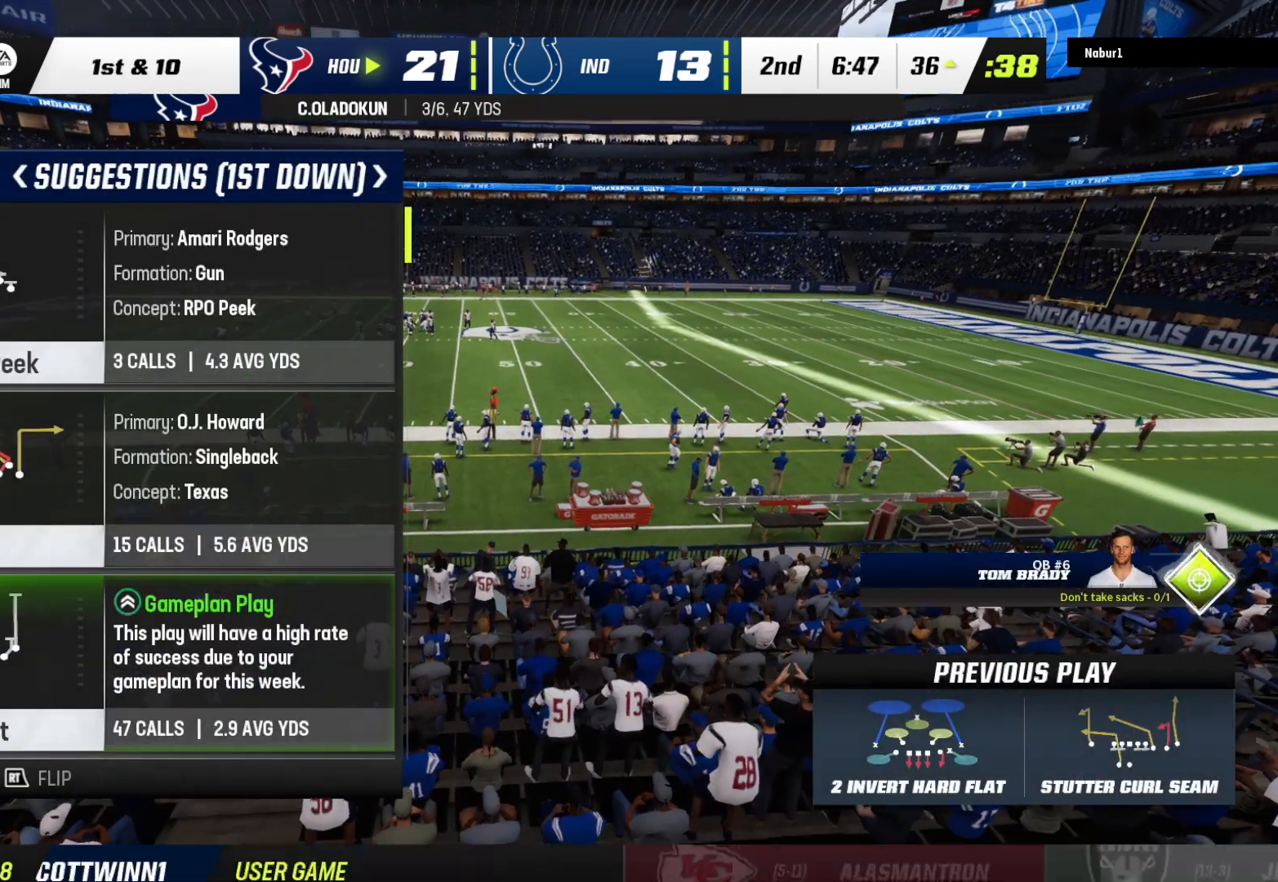
{"buttons": ["DPAD_DOWN"], "left_stick": "center", "right_stick": "center", "events": [[467, "DPAD_DOWN", "down"]]}
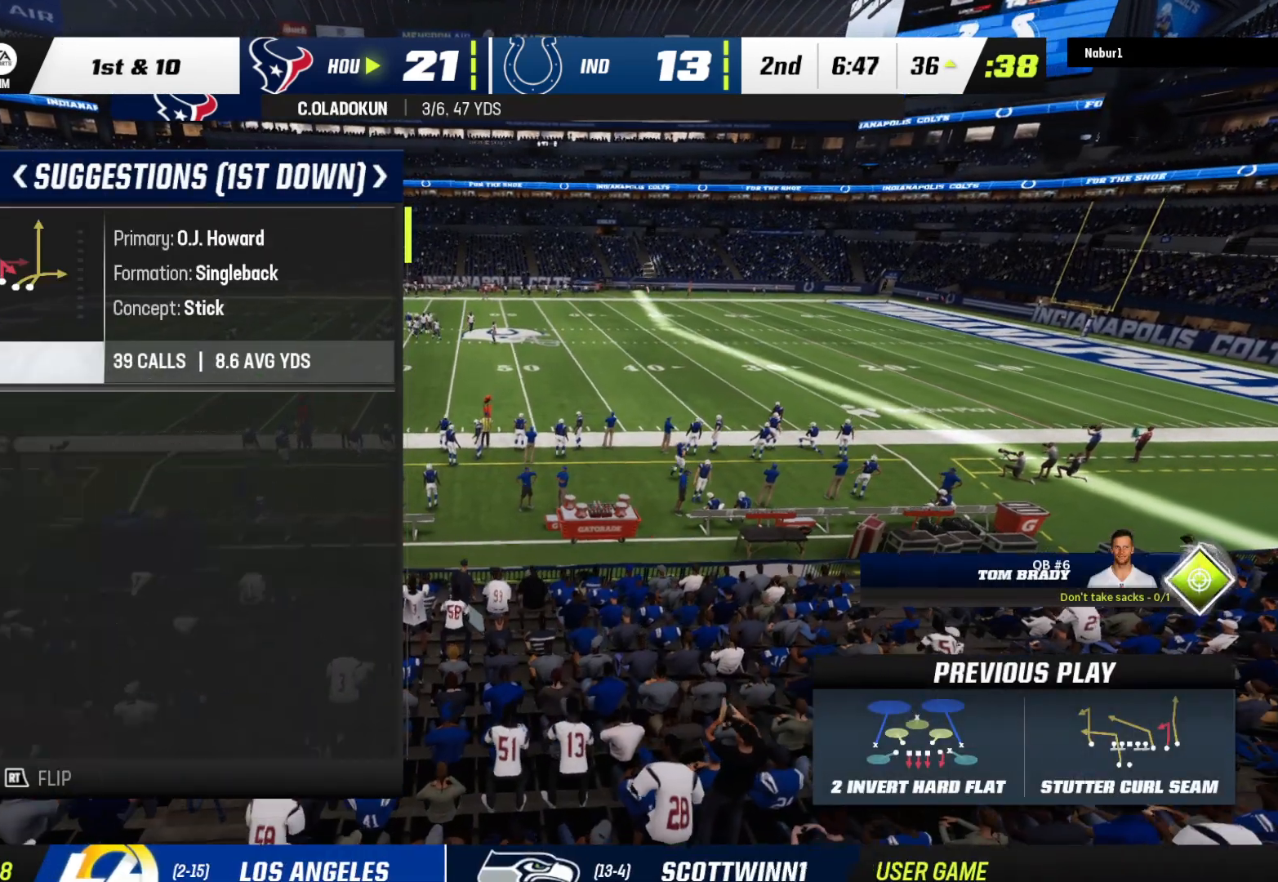
{"buttons": [], "left_stick": "center", "right_stick": "center", "events": [[100, "DPAD_DOWN", "up"]]}
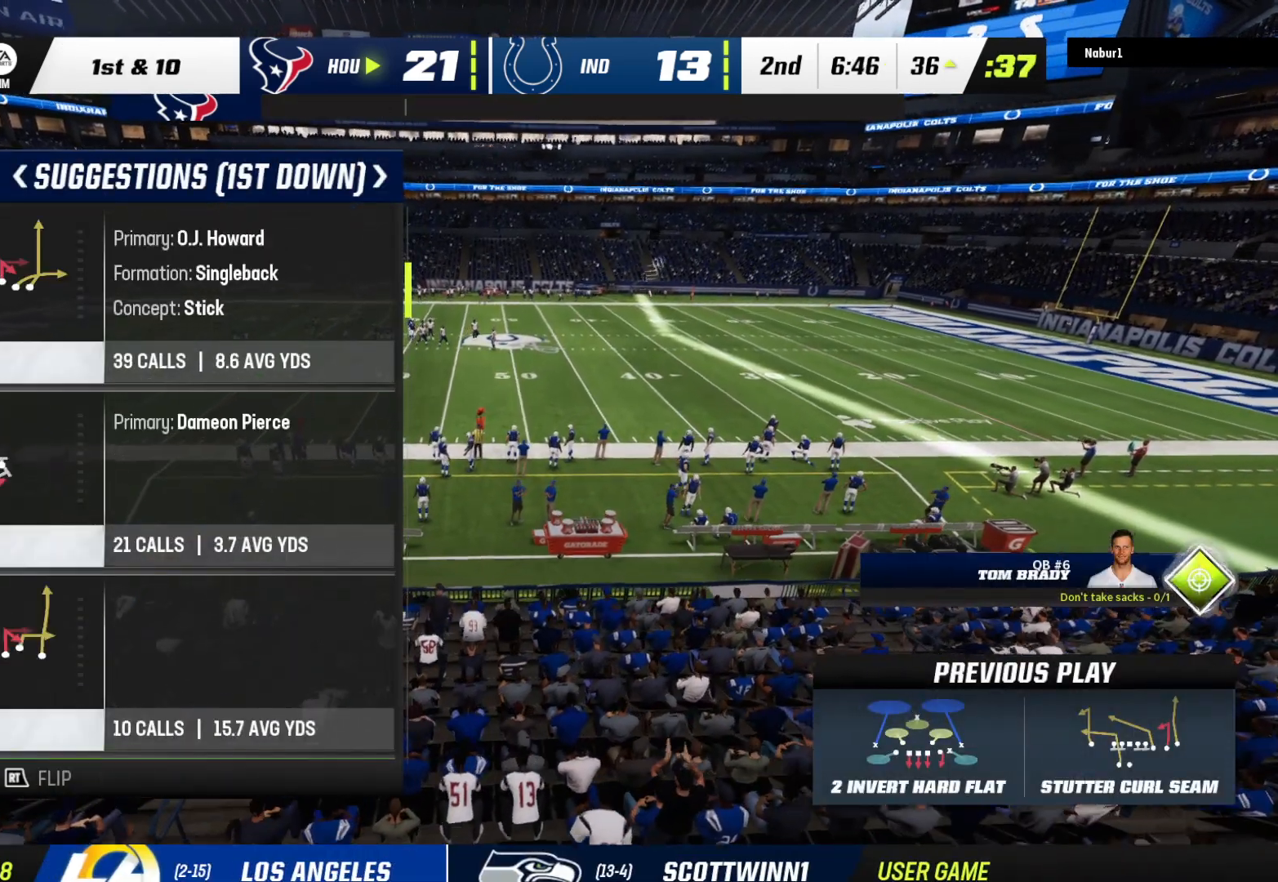
{"buttons": [], "left_stick": "center", "right_stick": "center", "events": []}
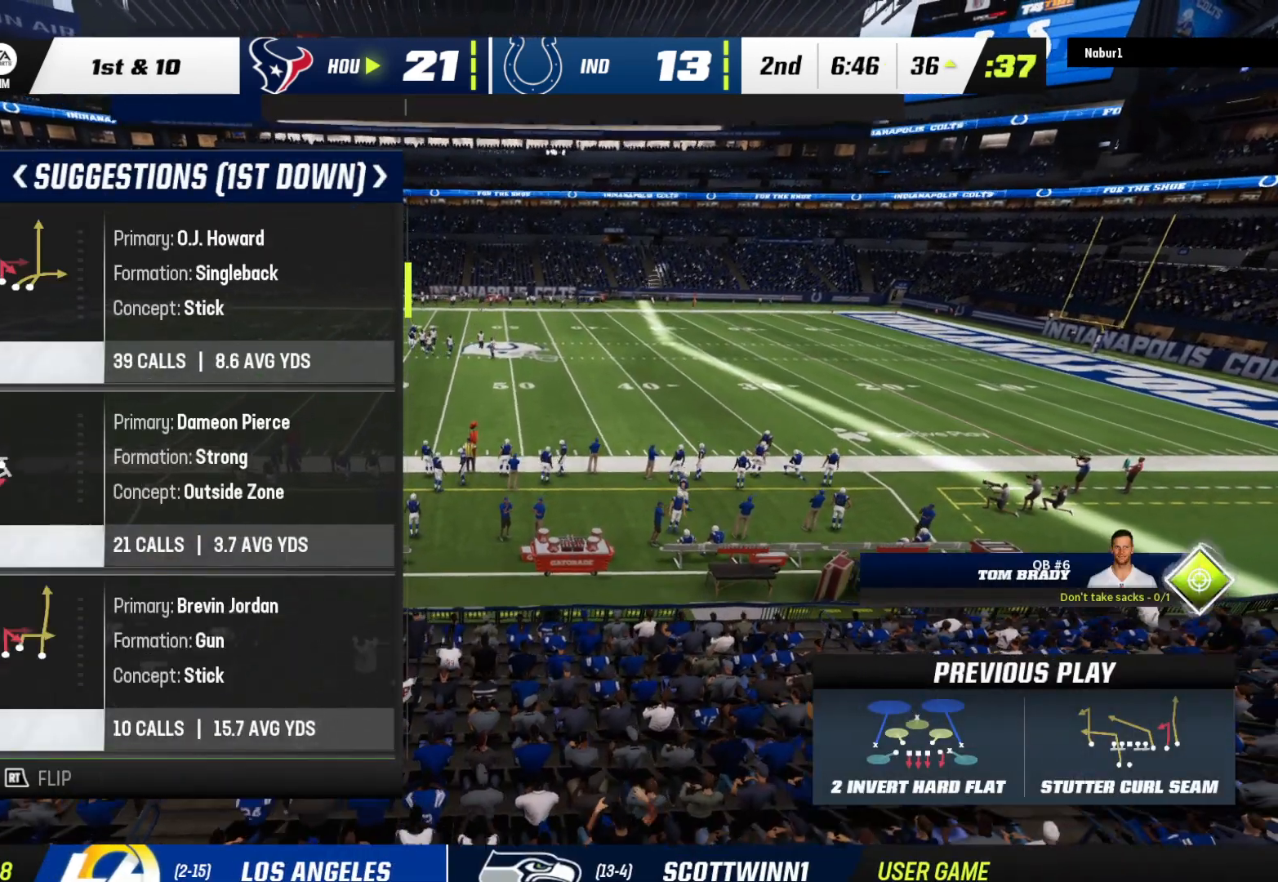
{"buttons": [], "left_stick": "center", "right_stick": "center", "events": [[33, "DPAD_DOWN", "down"], [200, "DPAD_DOWN", "up"]]}
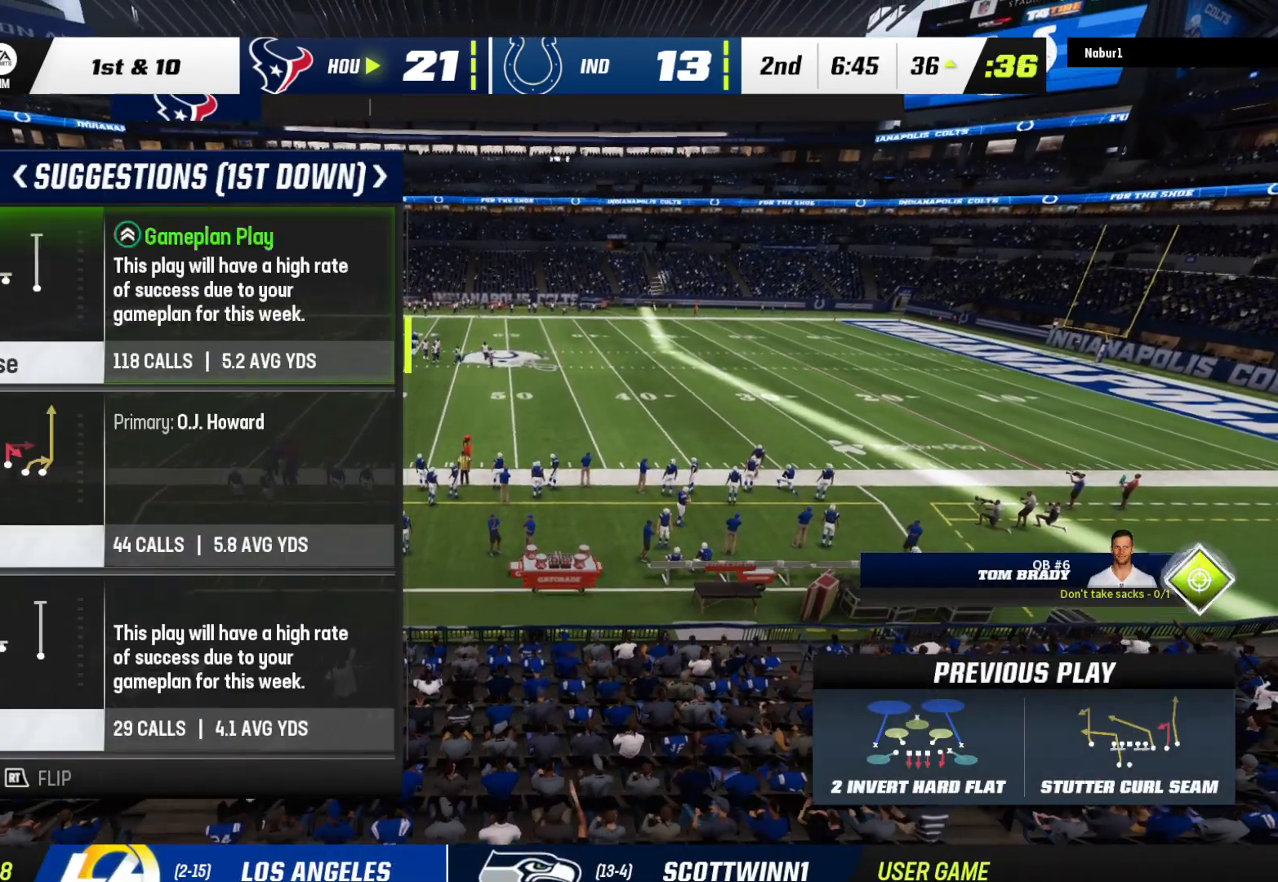
{"buttons": [], "left_stick": "center", "right_stick": "center", "events": []}
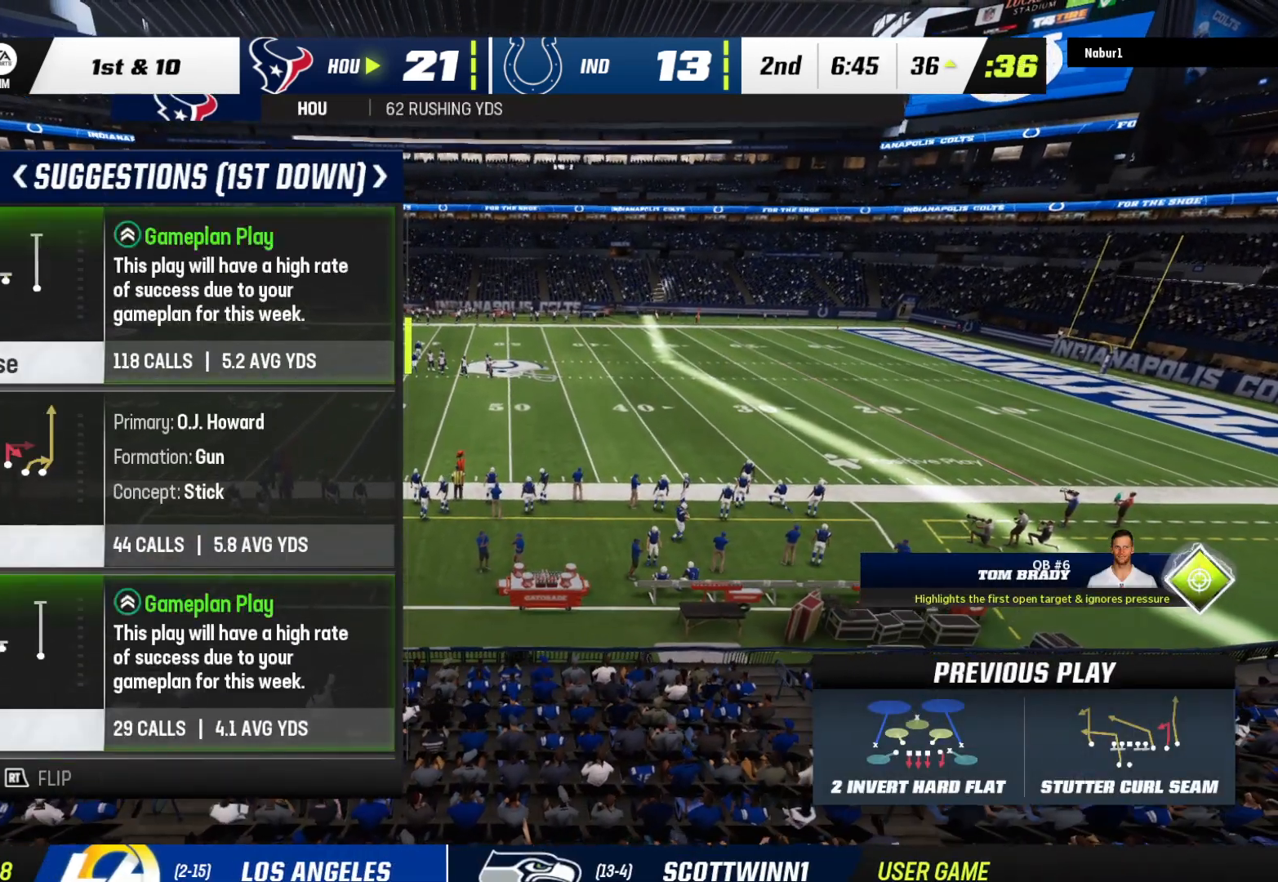
{"buttons": [], "left_stick": "center", "right_stick": "center", "events": []}
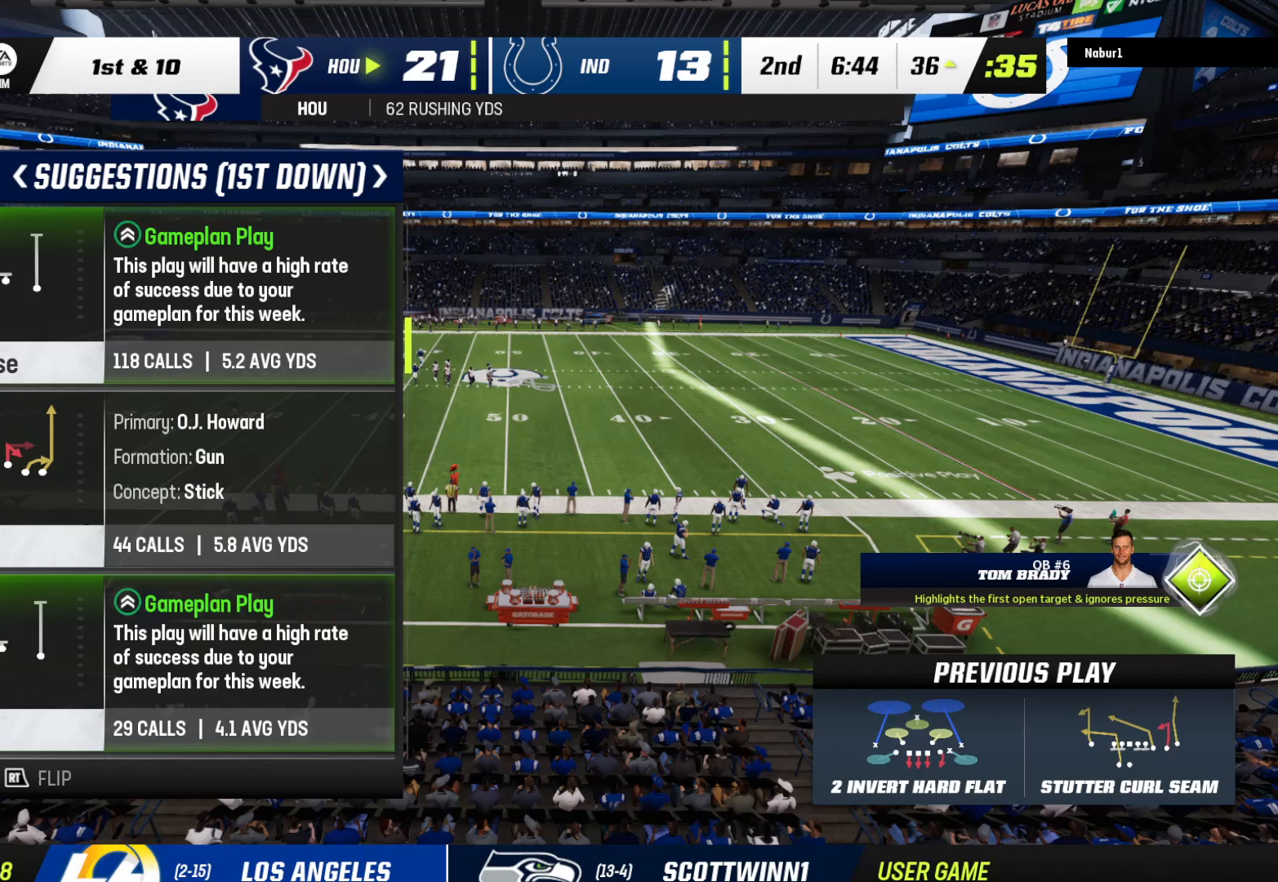
{"buttons": [], "left_stick": "center", "right_stick": "center", "events": []}
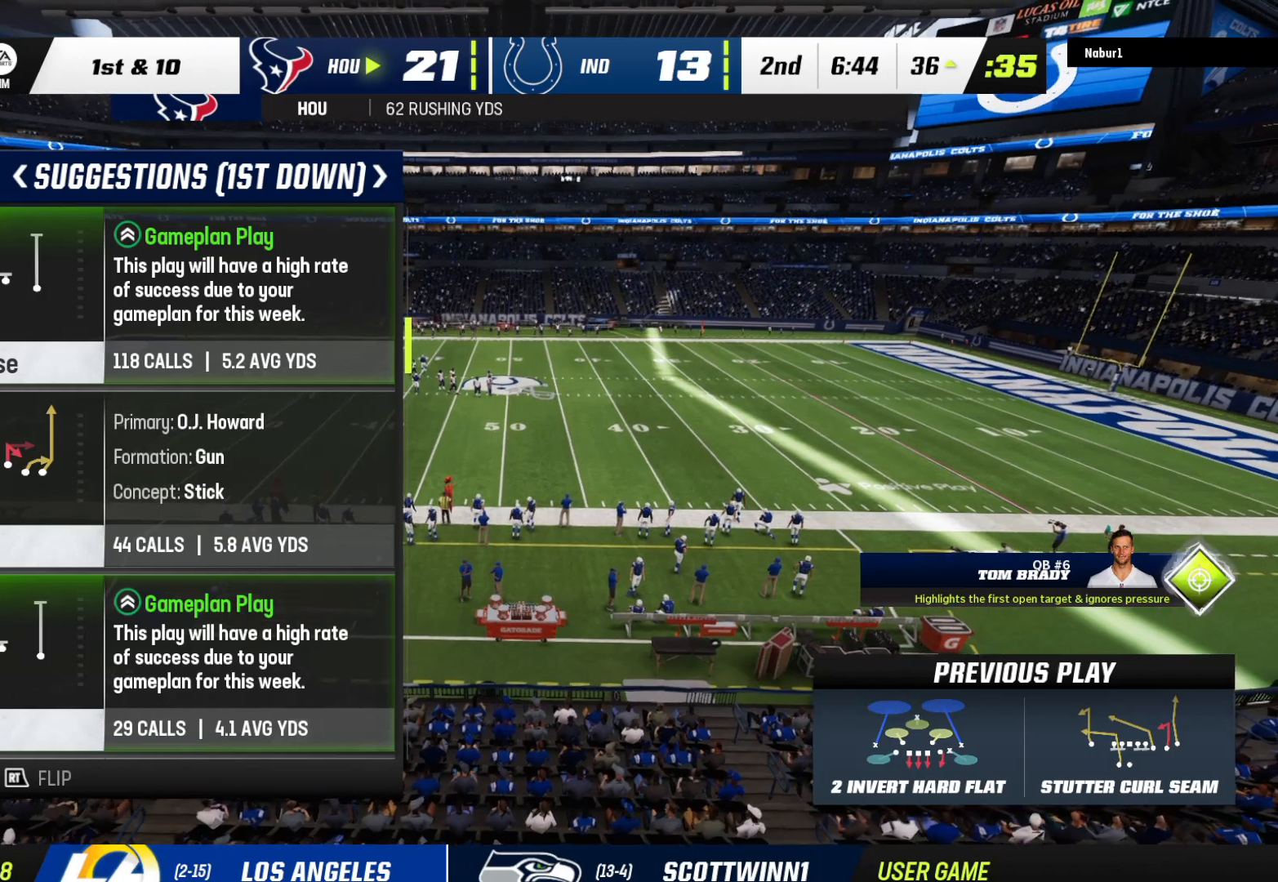
{"buttons": [], "left_stick": "center", "right_stick": "center", "events": []}
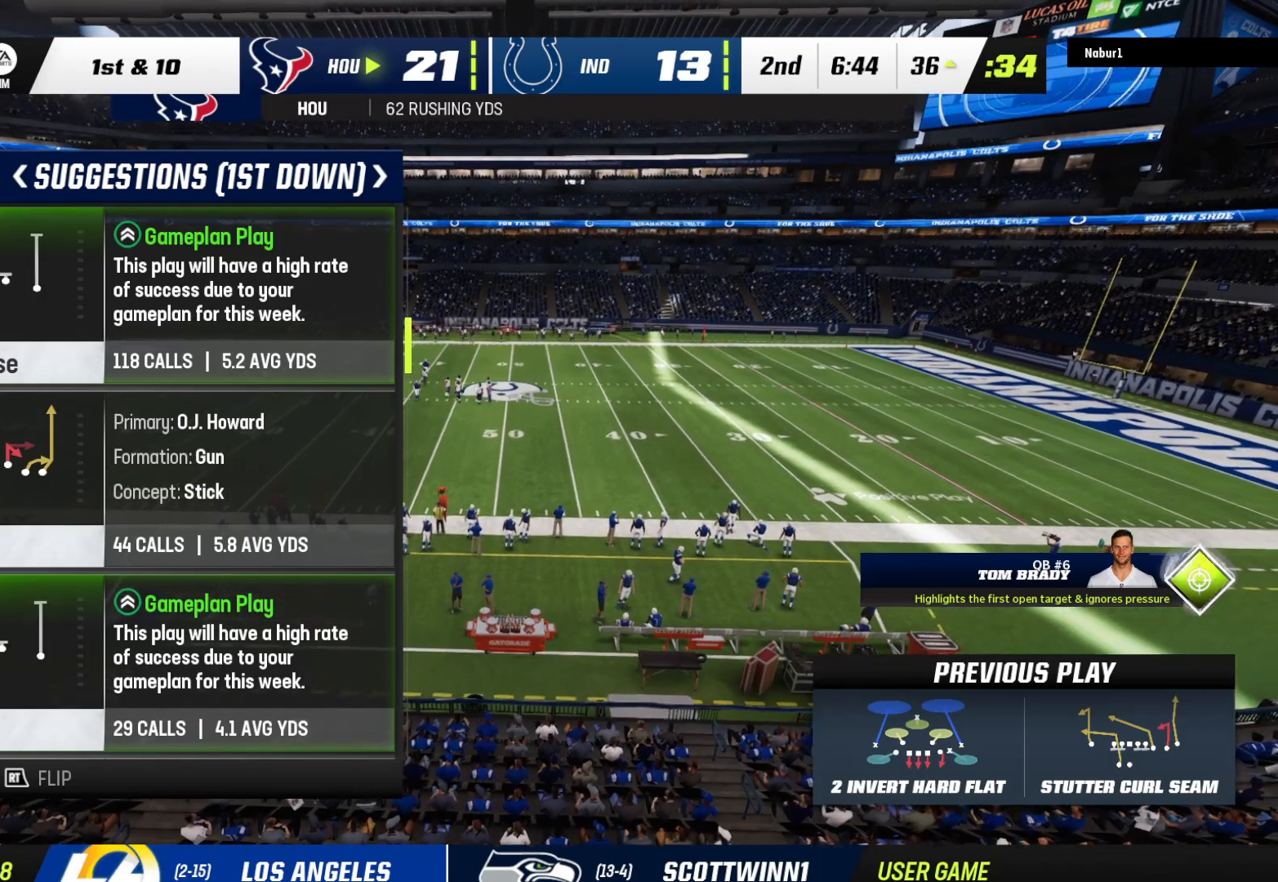
{"buttons": [], "left_stick": "center", "right_stick": "center", "events": [[300, "DPAD_DOWN", "down"], [467, "DPAD_DOWN", "up"]]}
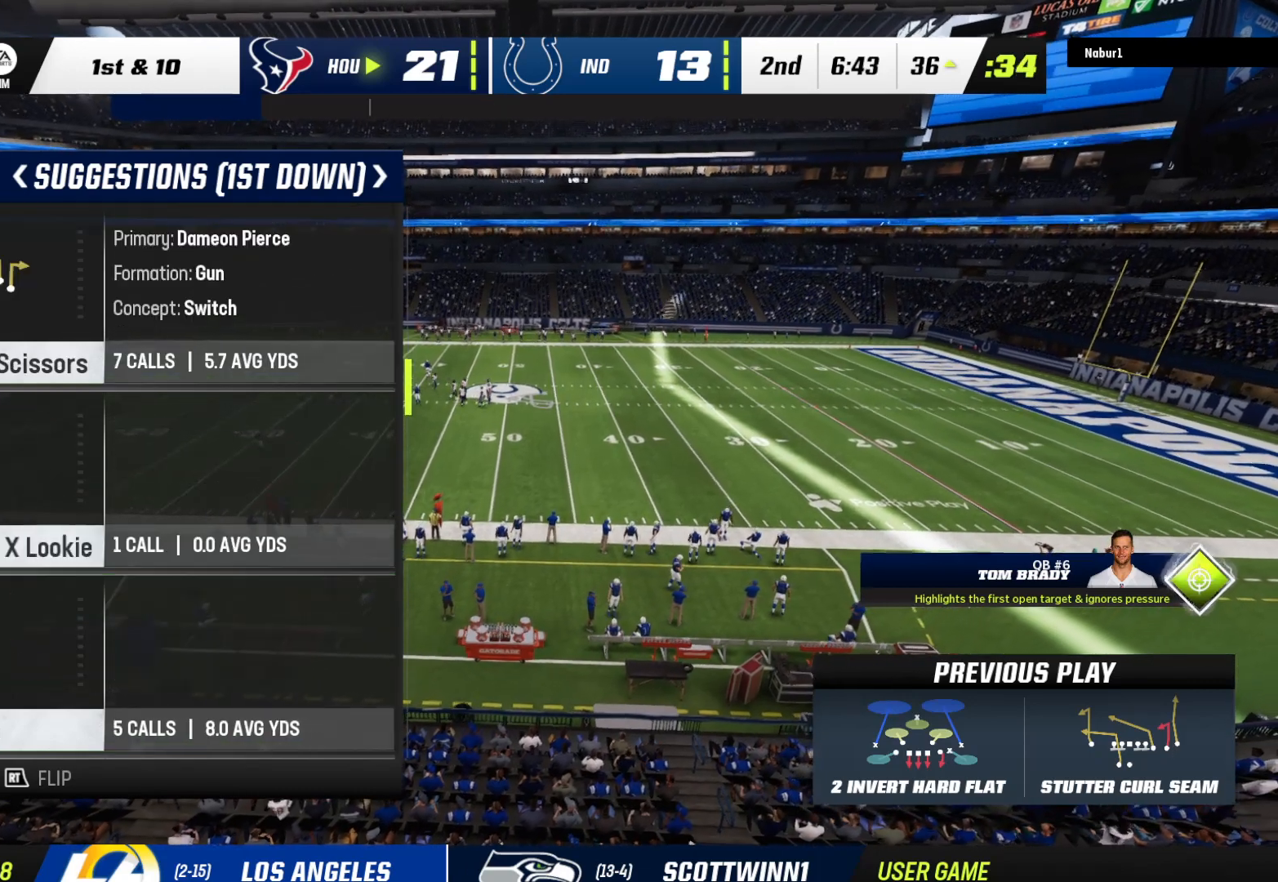
{"buttons": [], "left_stick": "center", "right_stick": "center", "events": []}
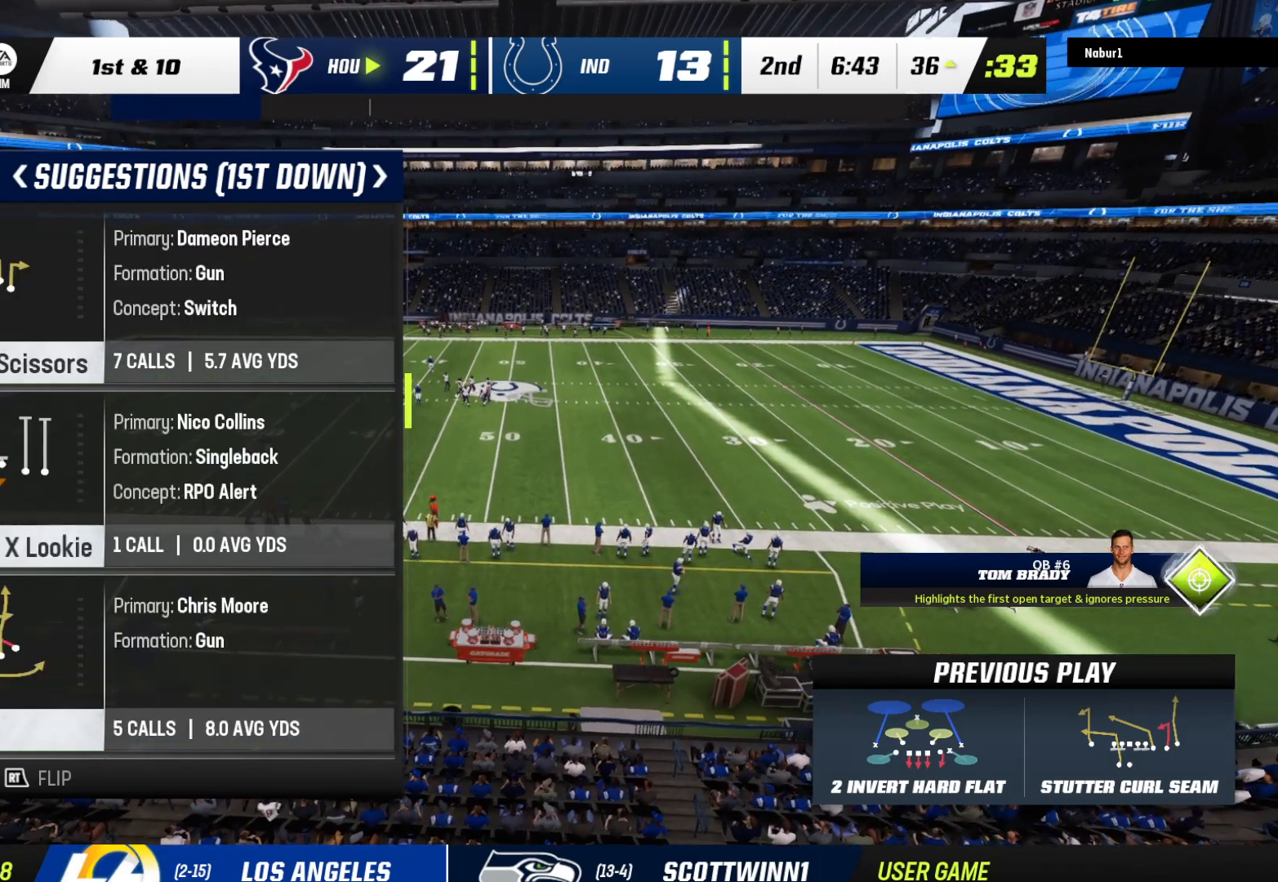
{"buttons": [], "left_stick": "center", "right_stick": "center", "events": [[100, "DPAD_DOWN", "down"], [267, "DPAD_DOWN", "up"]]}
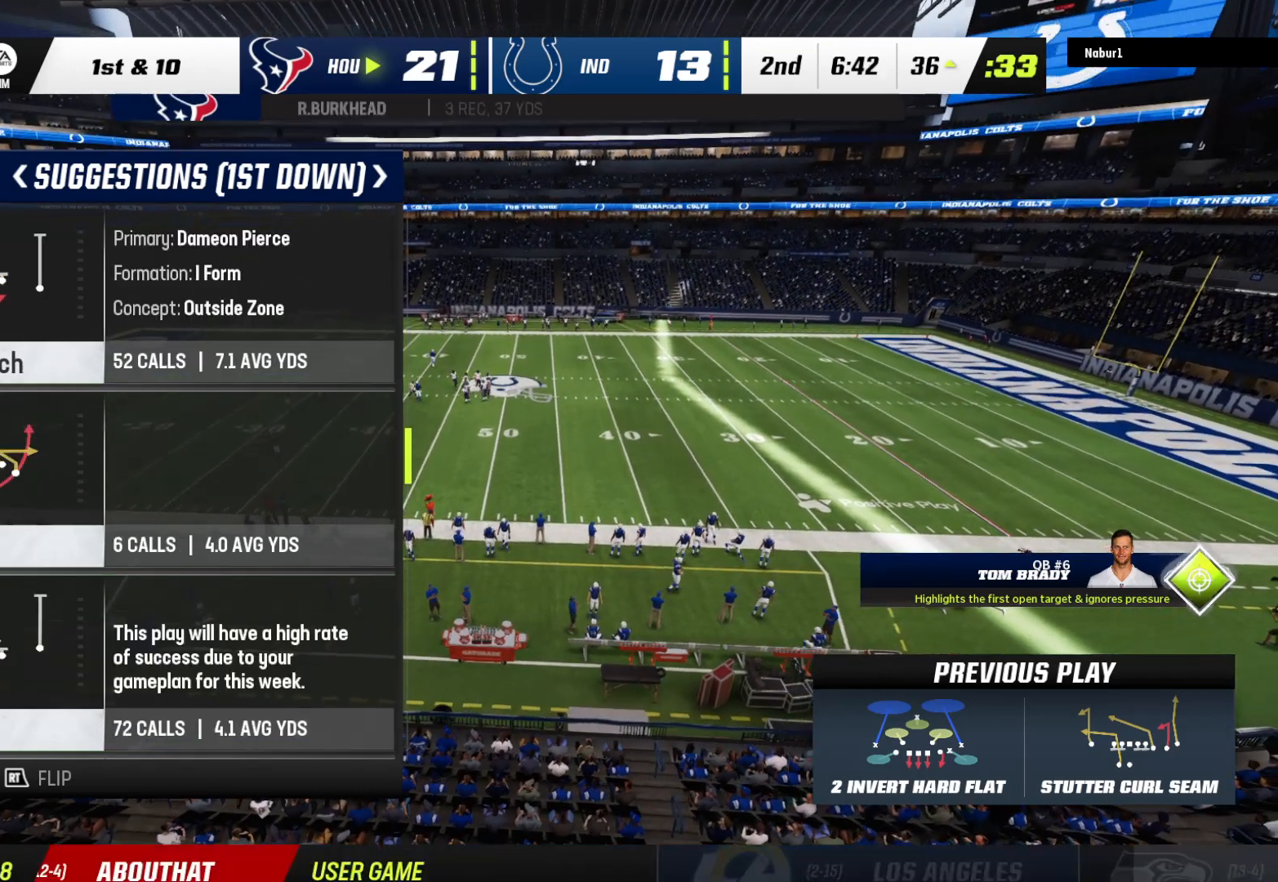
{"buttons": [], "left_stick": "center", "right_stick": "center", "events": []}
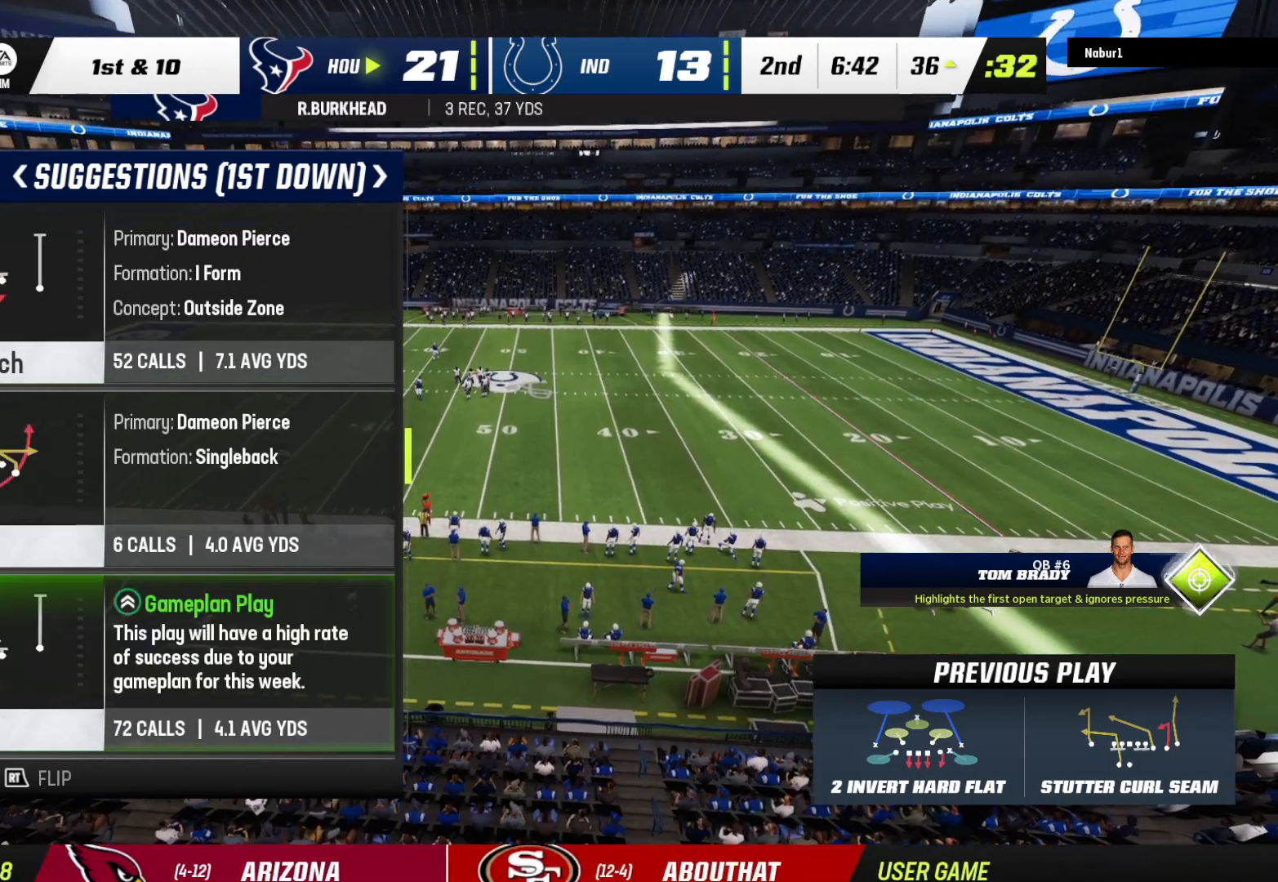
{"buttons": [], "left_stick": "center", "right_stick": "center", "events": [[233, "DPAD_DOWN", "down"], [400, "DPAD_DOWN", "up"]]}
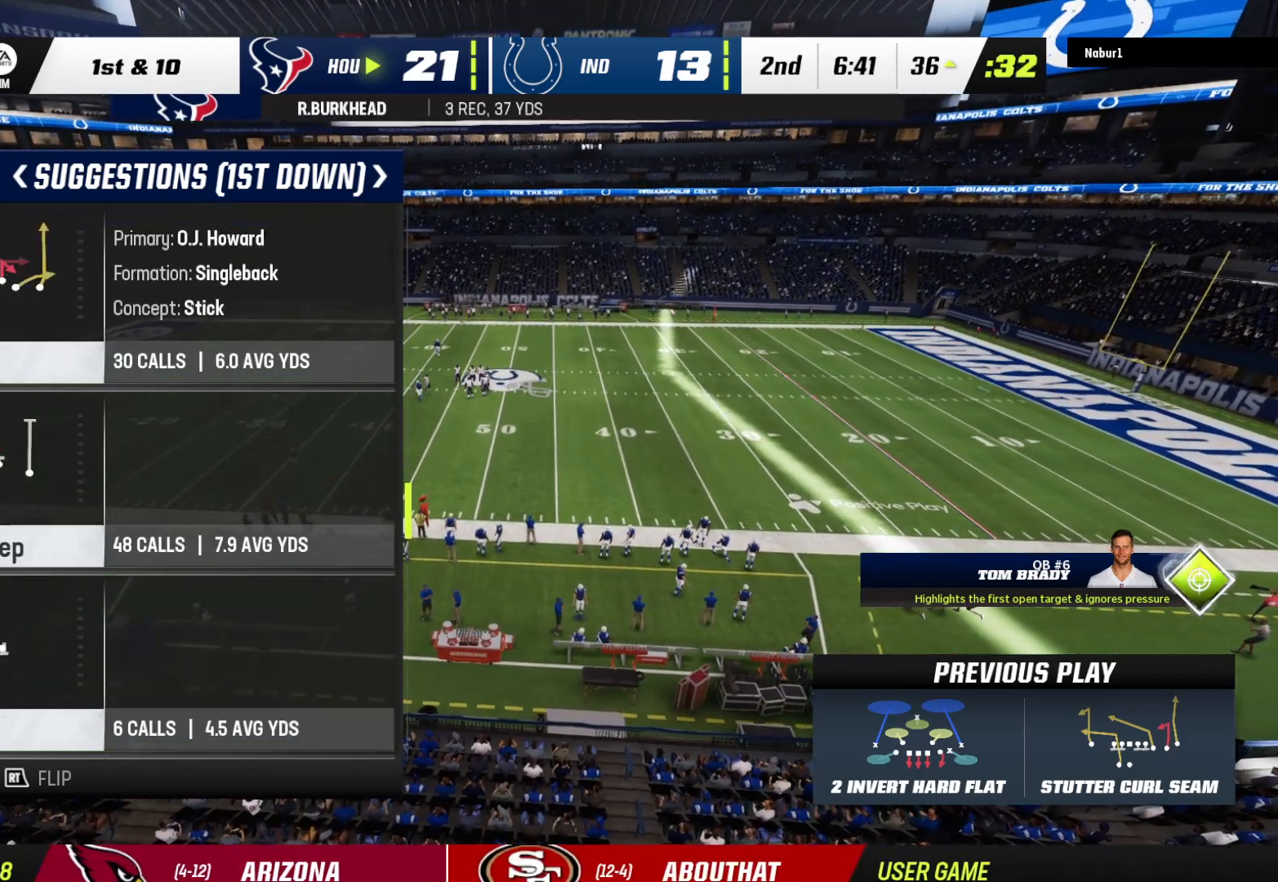
{"buttons": [], "left_stick": "center", "right_stick": "center", "events": []}
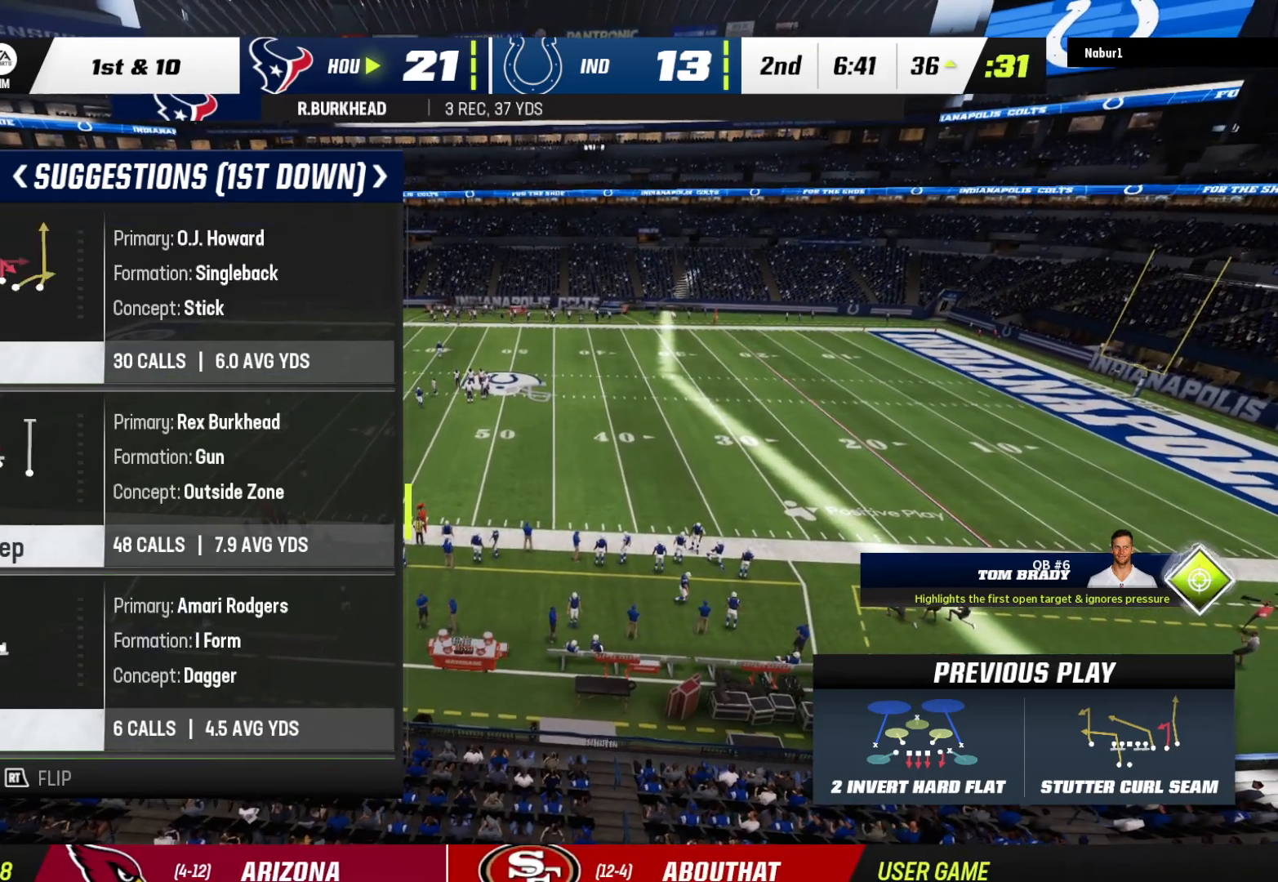
{"buttons": [], "left_stick": "center", "right_stick": "center", "events": [[67, "DPAD_UP", "down"], [167, "DPAD_UP", "up"]]}
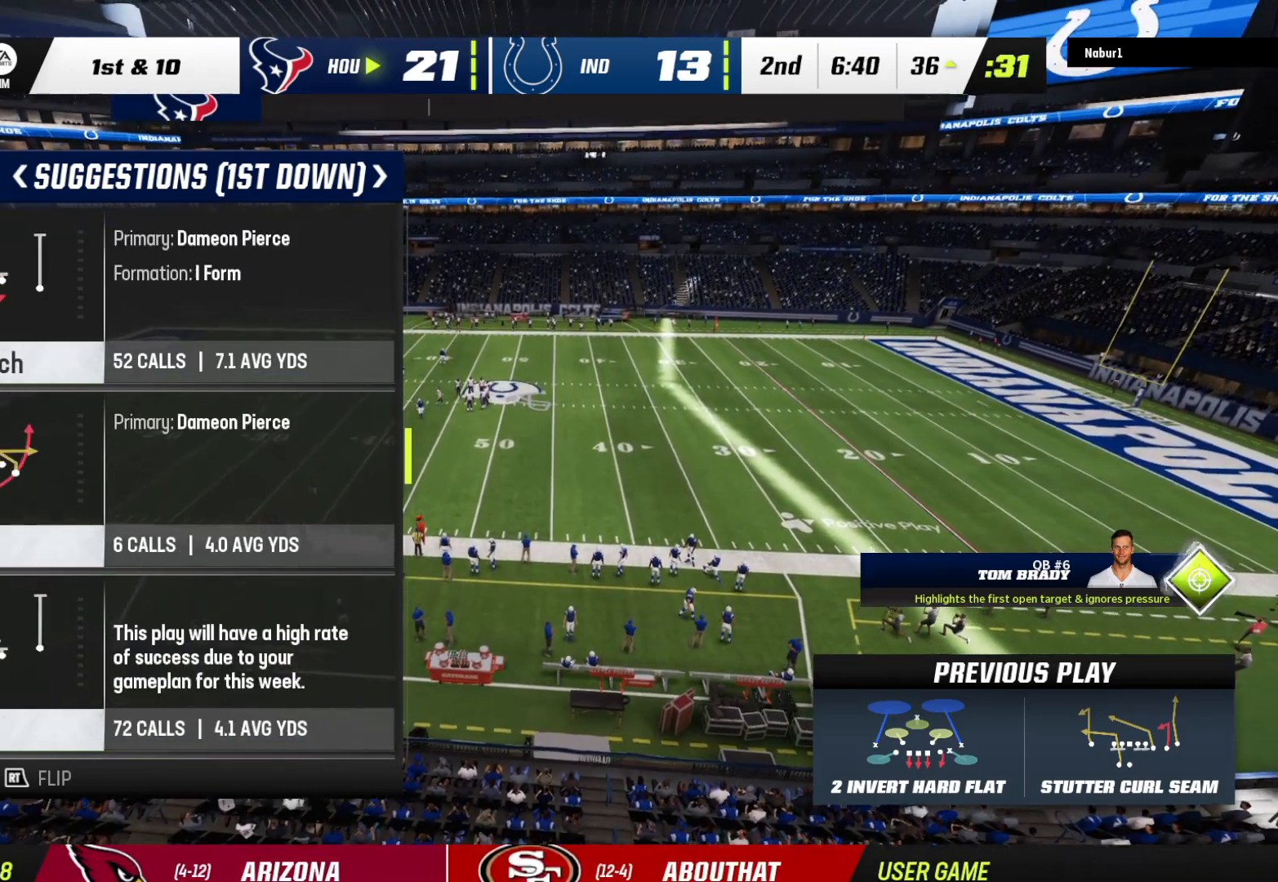
{"buttons": [], "left_stick": "center", "right_stick": "center", "events": [[33, "Y", "down"], [233, "Y", "up"]]}
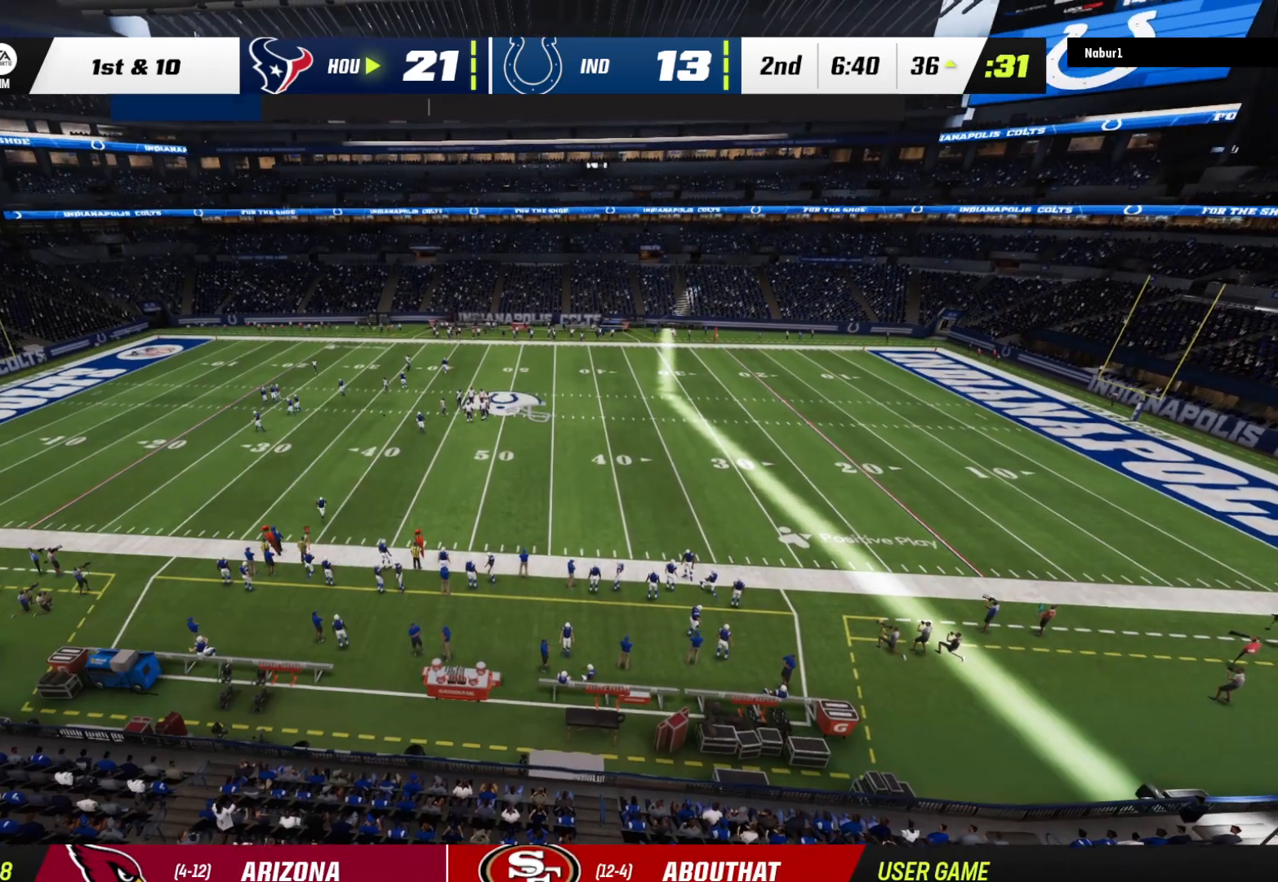
{"buttons": ["A"], "left_stick": "center", "right_stick": "center", "events": [[233, "A", "down"], [333, "A", "up"], [400, "A", "down"]]}
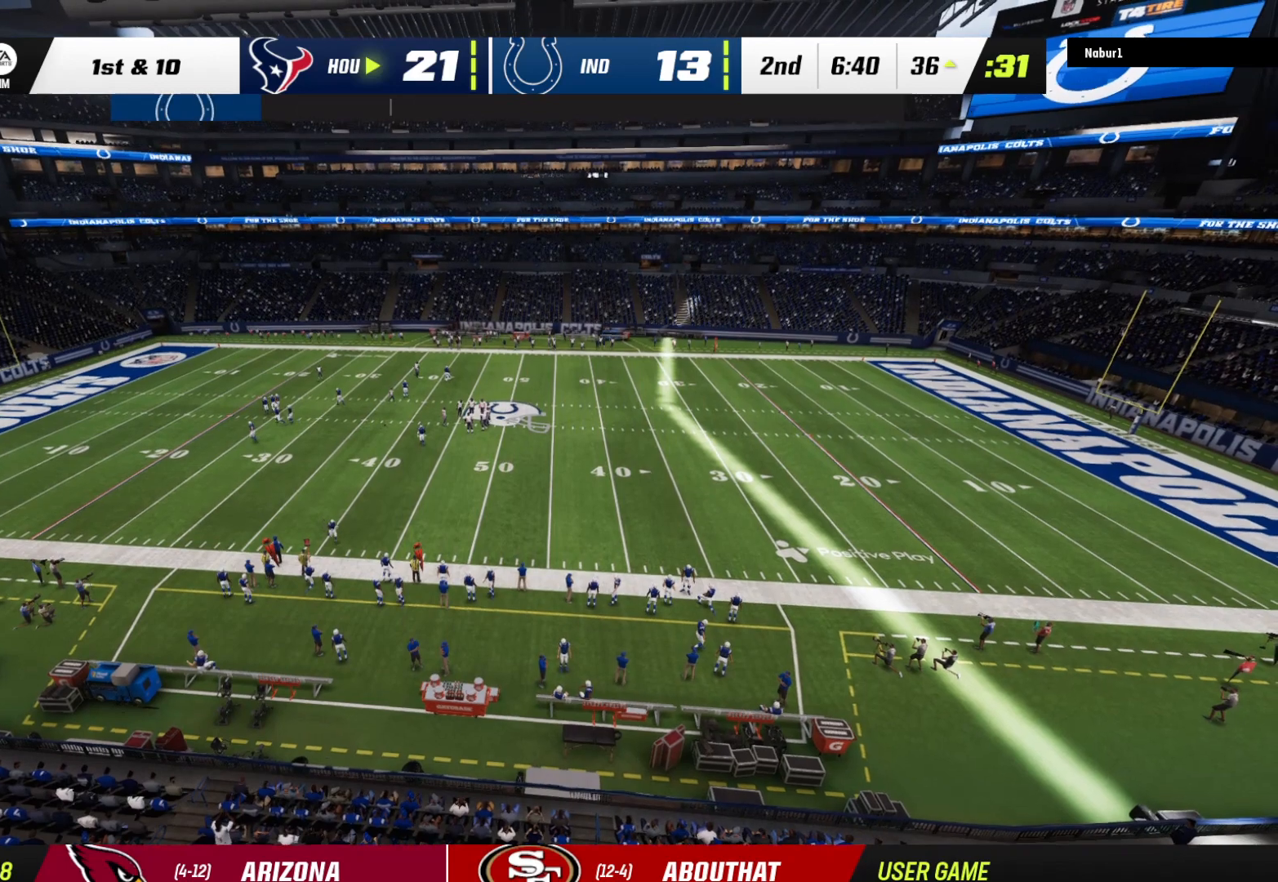
{"buttons": ["A"], "left_stick": "center", "right_stick": "center", "events": [[33, "A", "up"], [133, "A", "down"], [233, "A", "up"], [333, "A", "down"], [400, "A", "up"], [500, "A", "down"]]}
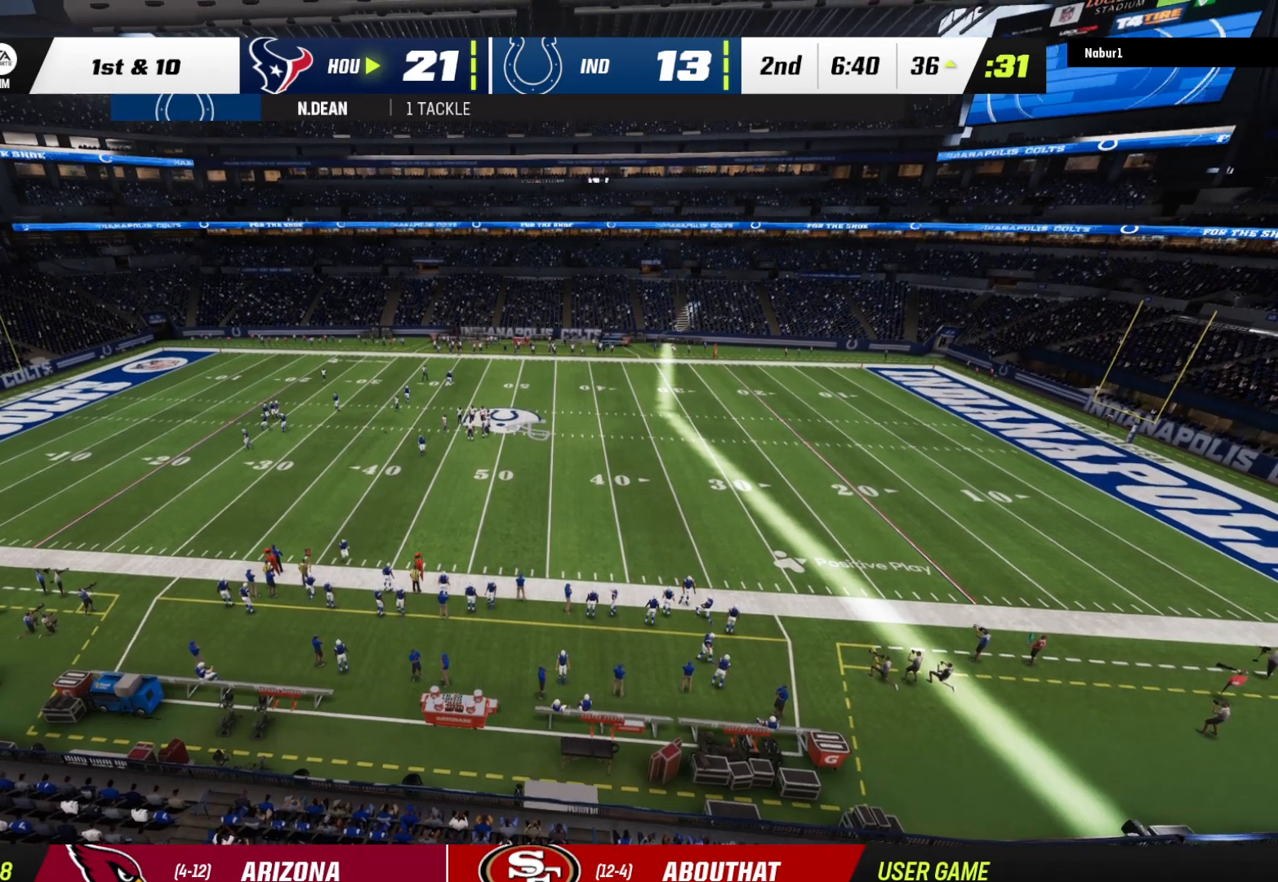
{"buttons": ["A"], "left_stick": "center", "right_stick": "center", "events": [[300, "A", "up"], [400, "A", "down"]]}